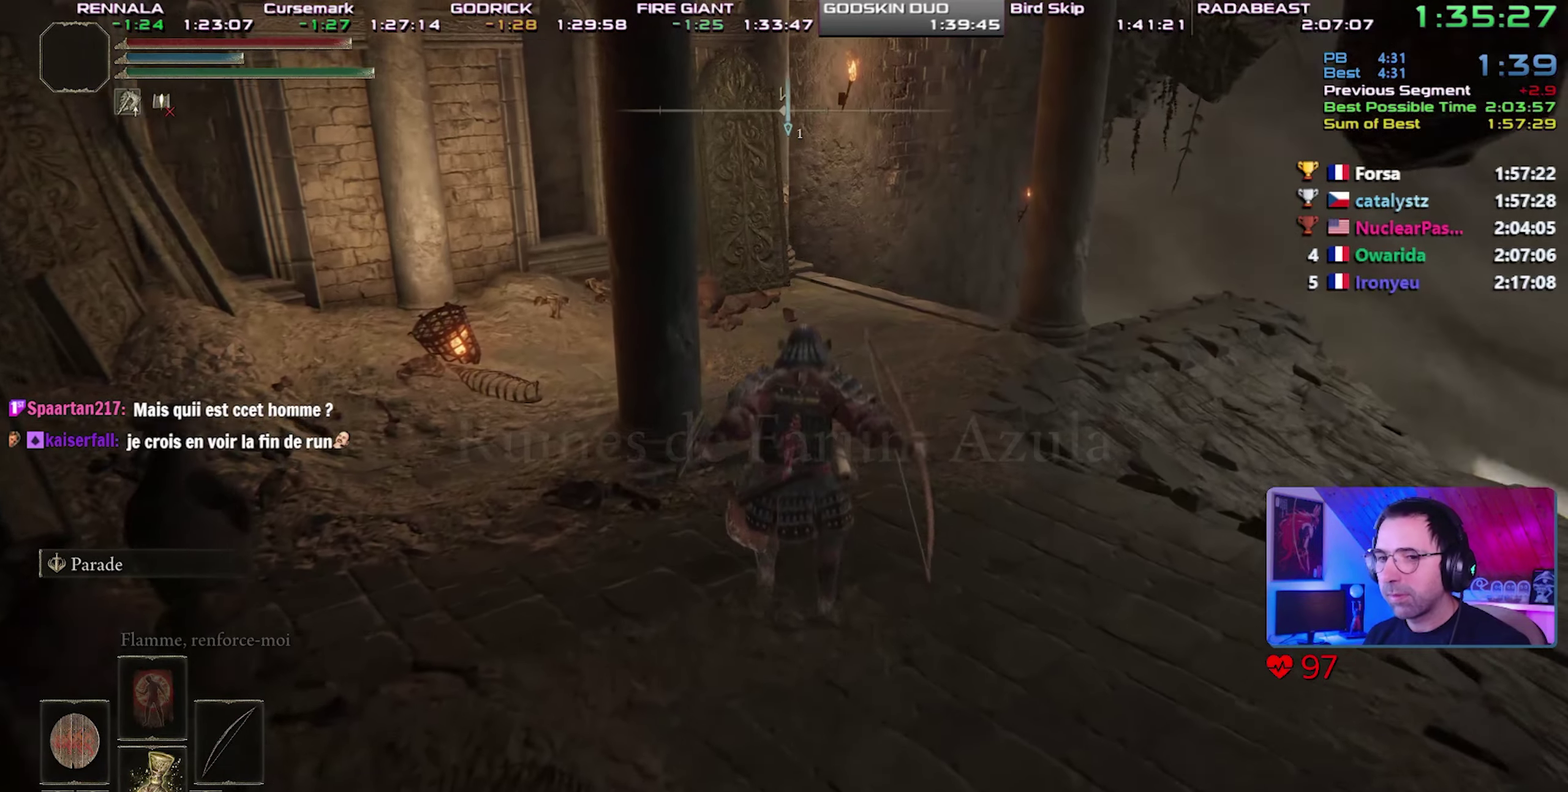
Gameplay with a controller (PlayStation layout); each line is a JSON object with the inputs held at the frame after it. "events" lists button and stick changes between this image and that frame as [ms after this image, input, new state], when the widget could be followed in between. Not read: L3 R3.
{"buttons": ["CROSS", "CIRCLE", "L1"], "events": [[450, "CROSS", "down"]]}
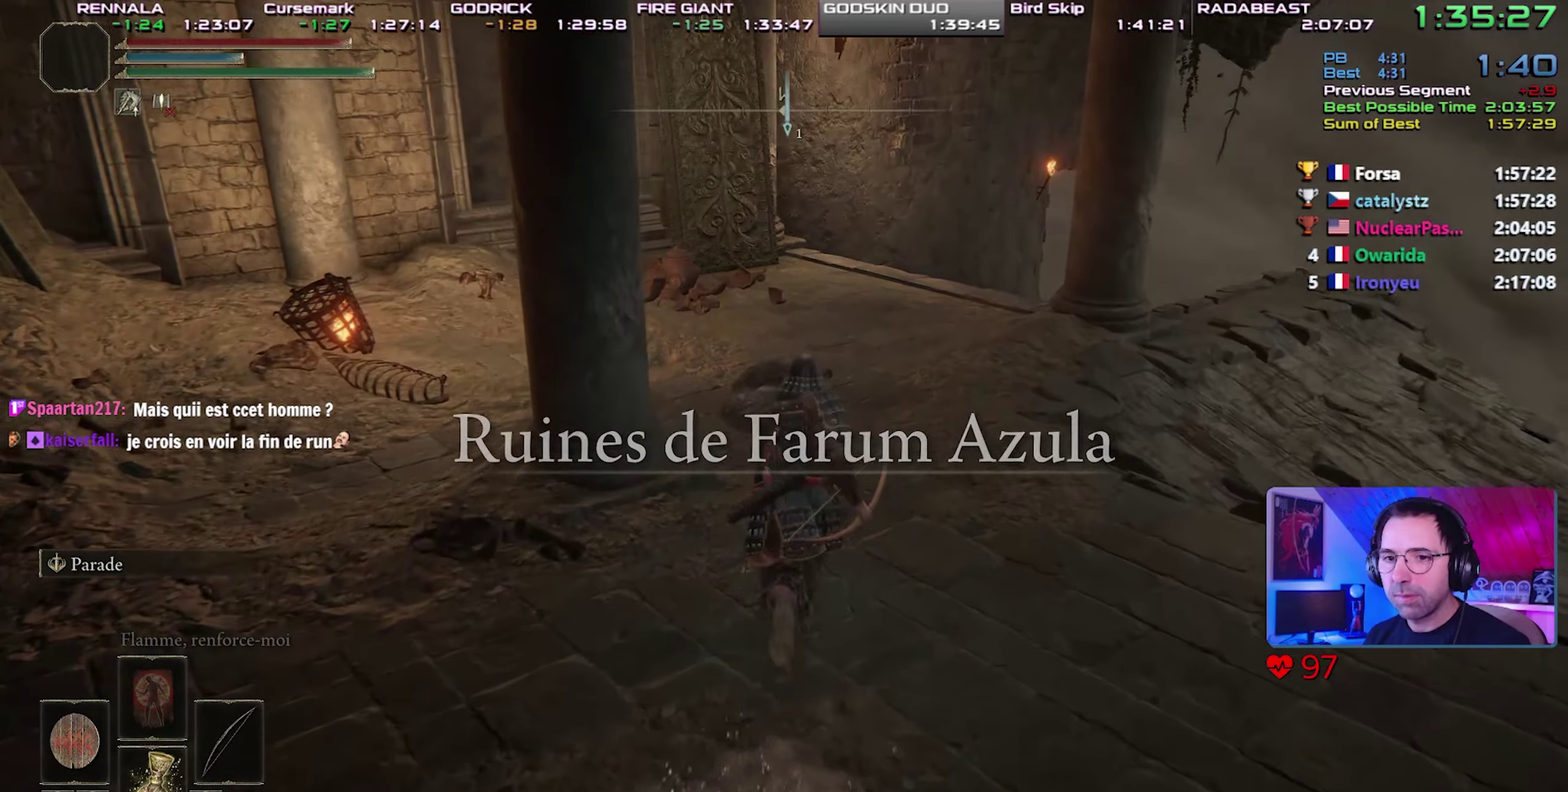
{"buttons": ["CIRCLE", "L1"], "events": [[183, "CROSS", "up"]]}
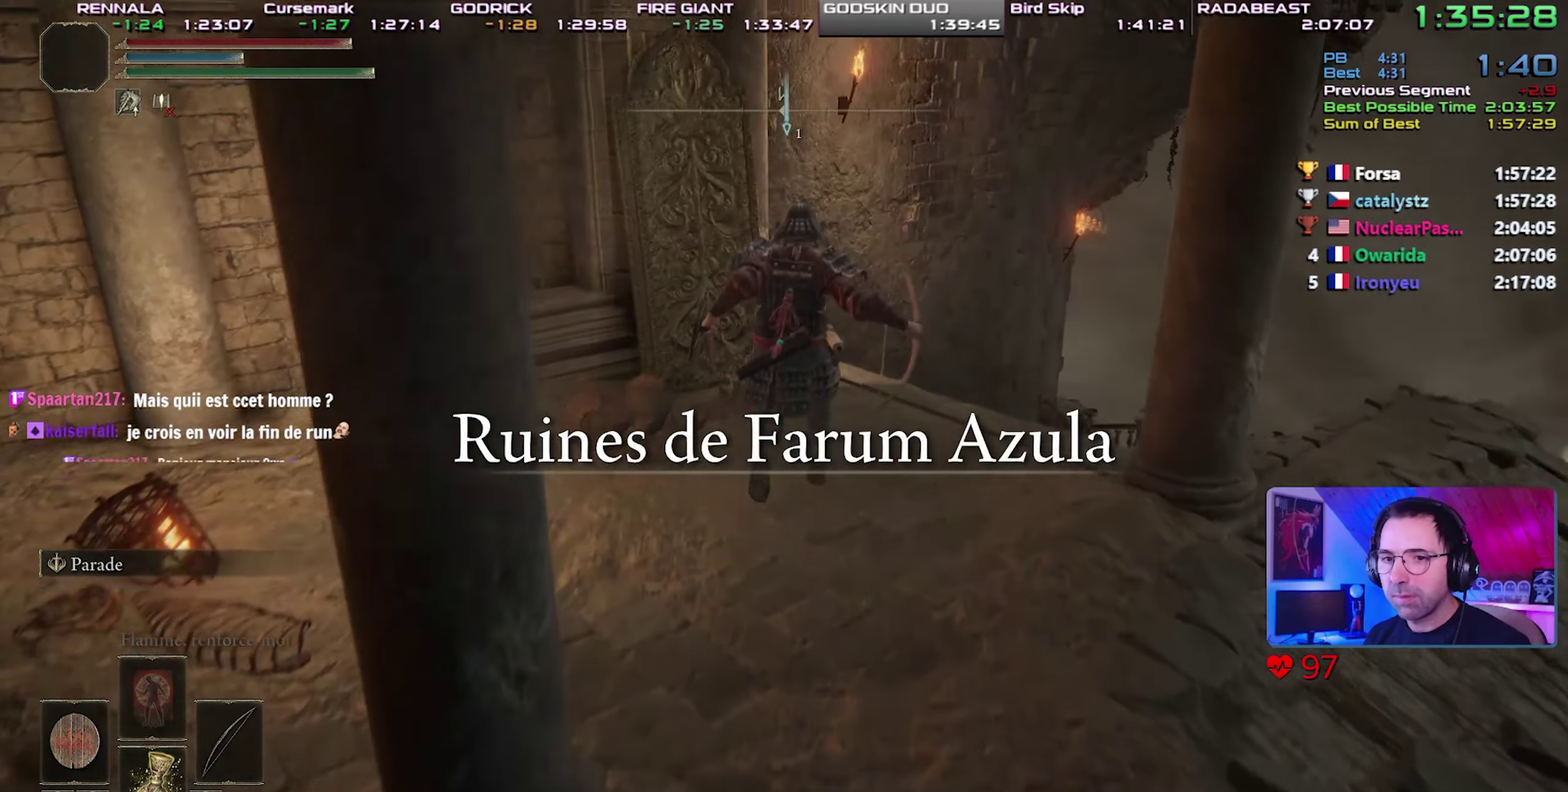
{"buttons": ["CIRCLE", "L1"], "events": []}
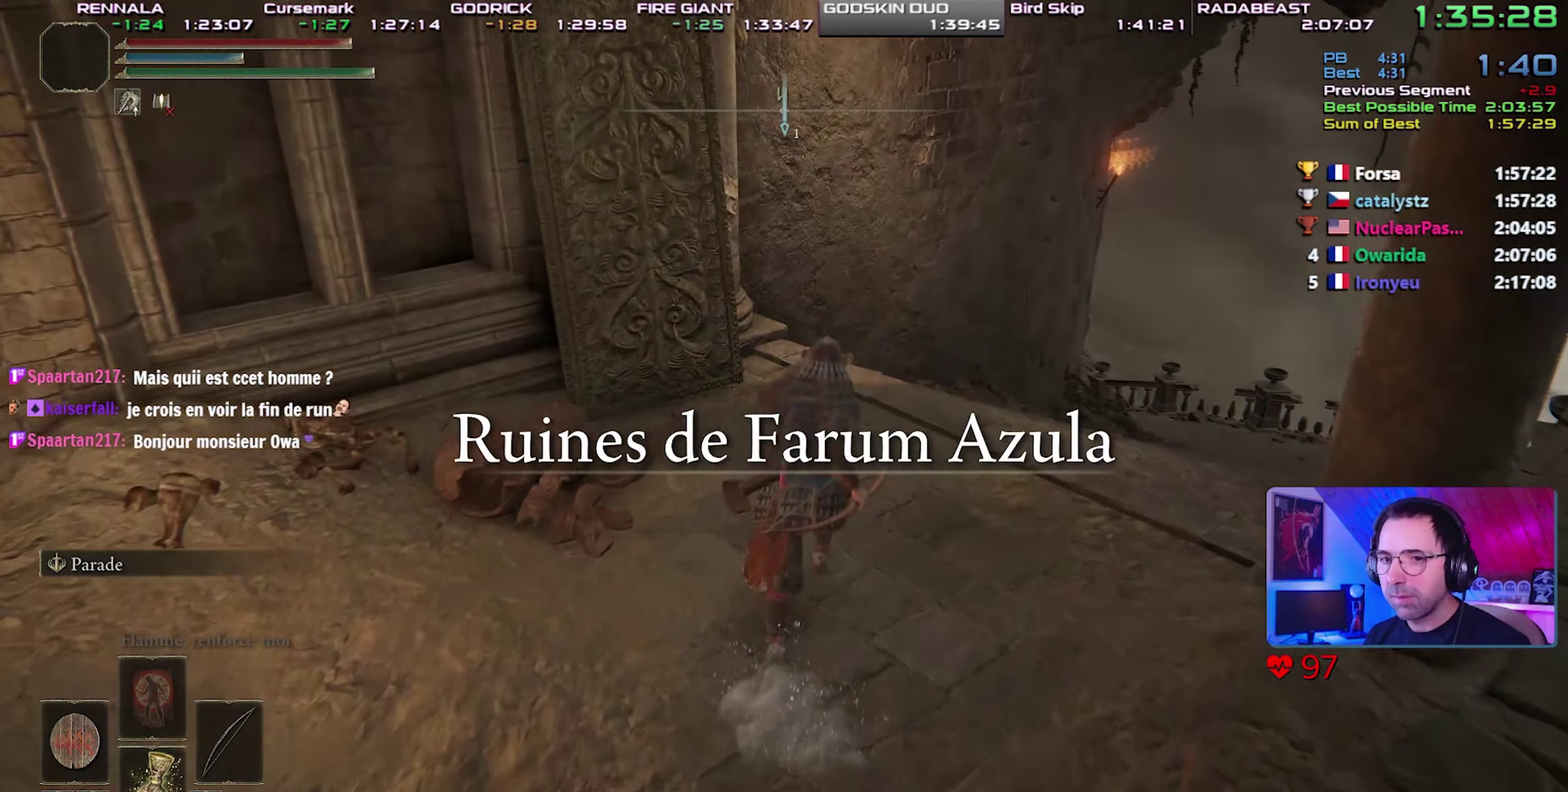
{"buttons": ["CIRCLE", "L1"], "events": []}
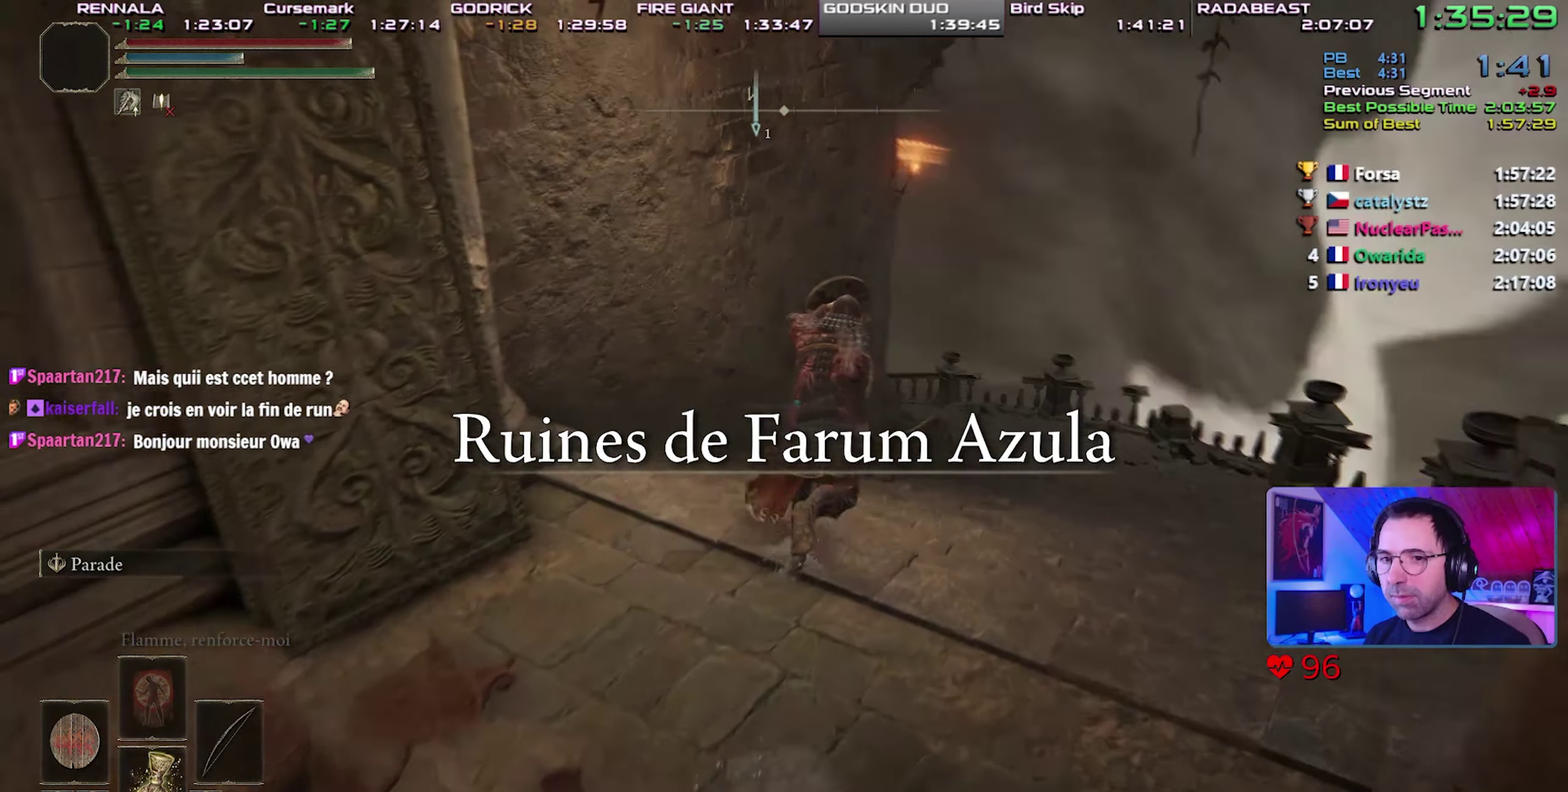
{"buttons": ["CIRCLE", "L1"], "events": []}
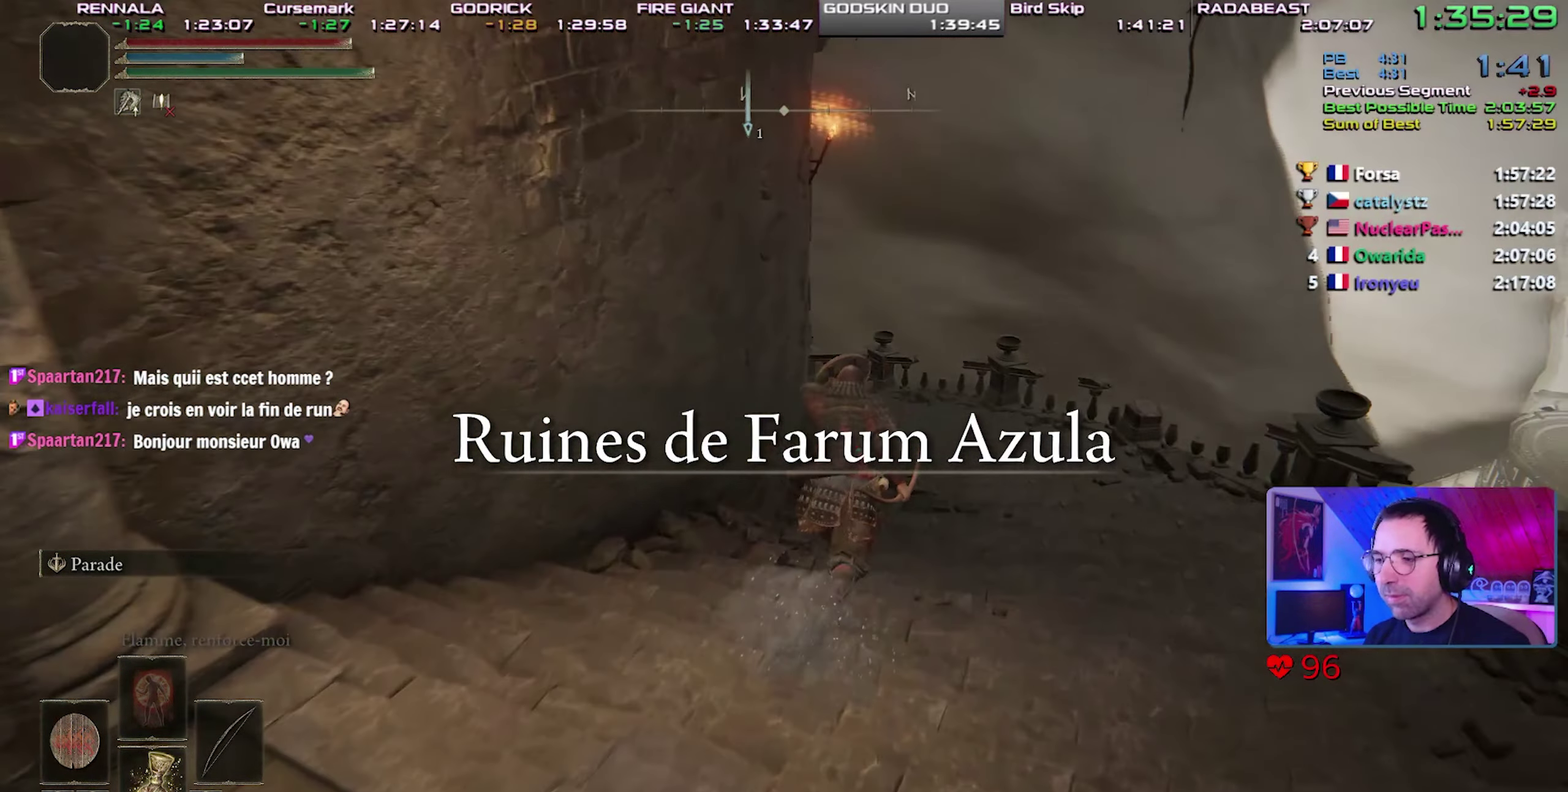
{"buttons": ["CIRCLE", "L1"], "events": []}
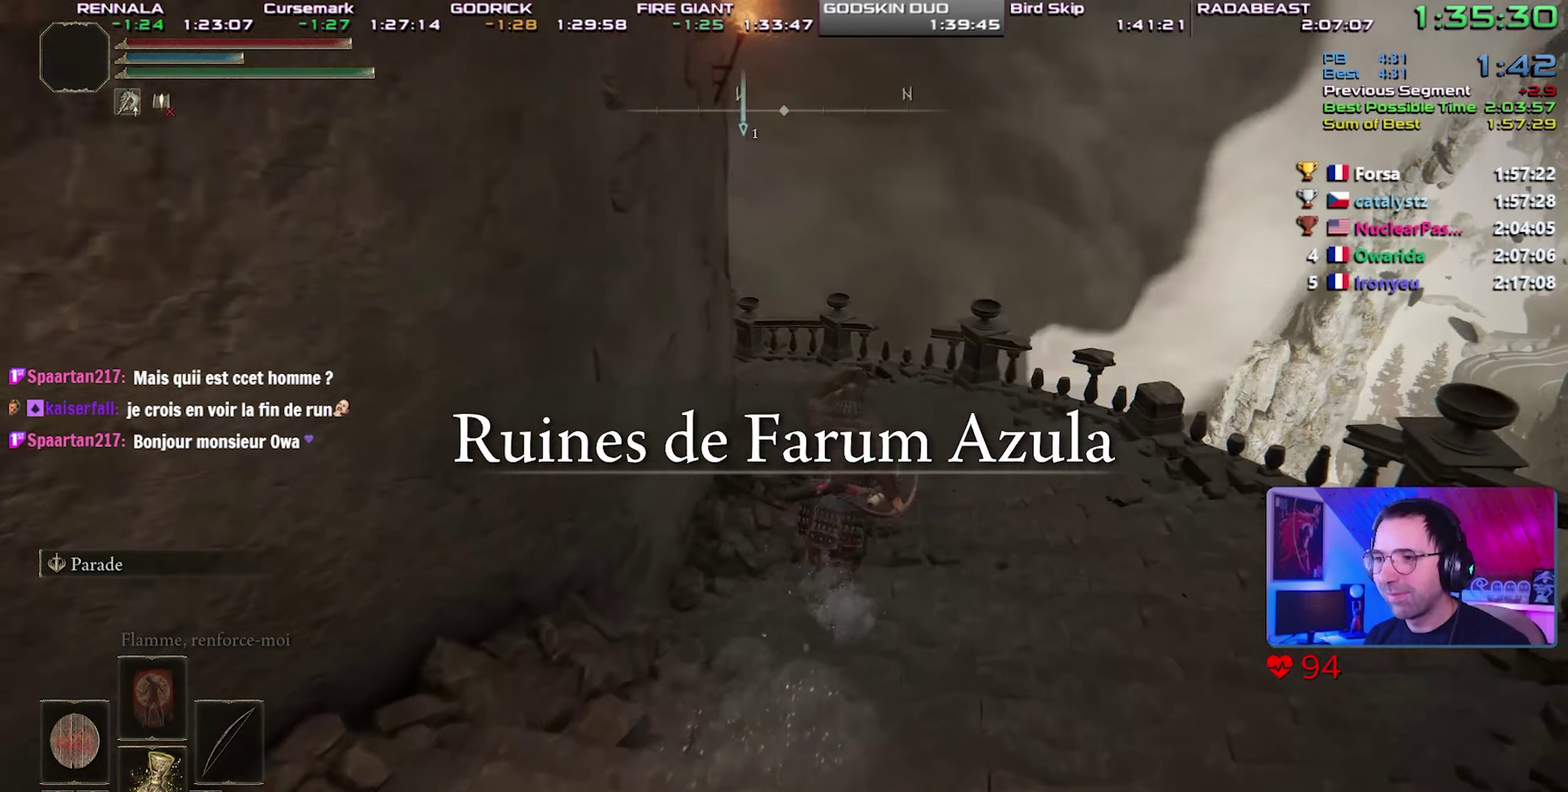
{"buttons": ["CIRCLE", "L1"], "events": []}
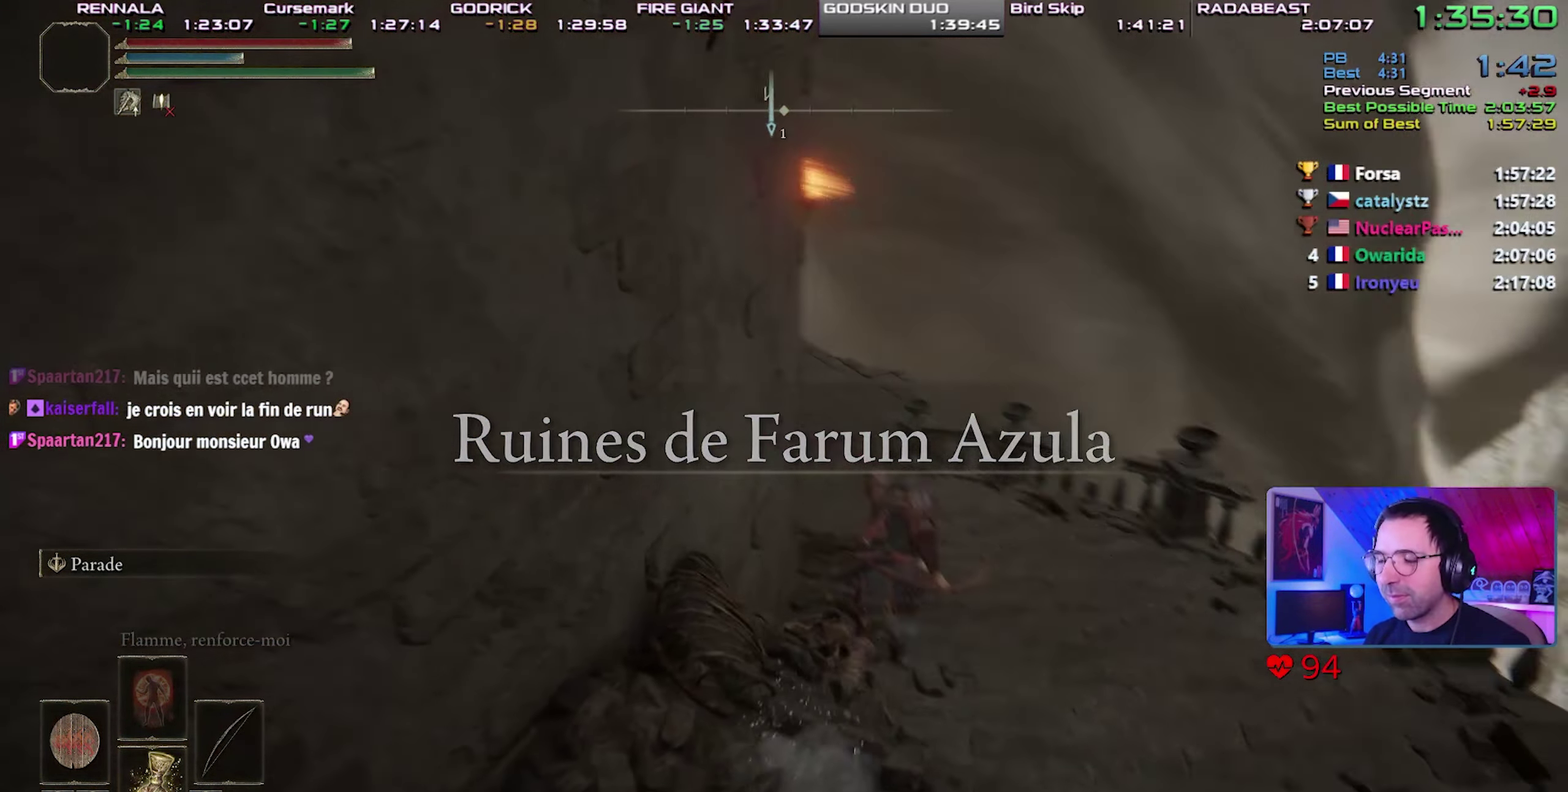
{"buttons": ["CIRCLE", "L1"], "events": []}
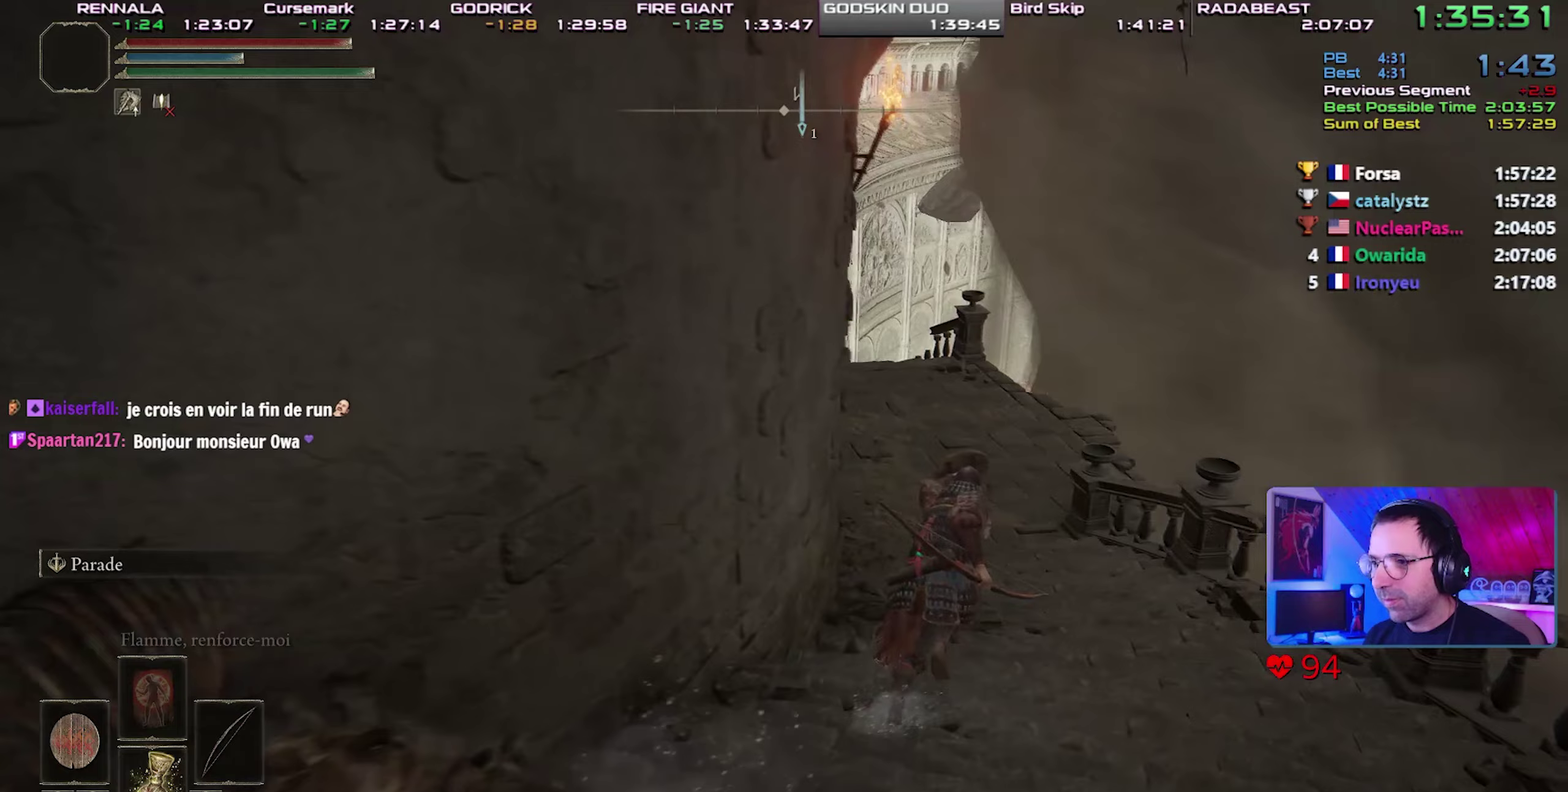
{"buttons": ["CIRCLE", "L1"], "events": []}
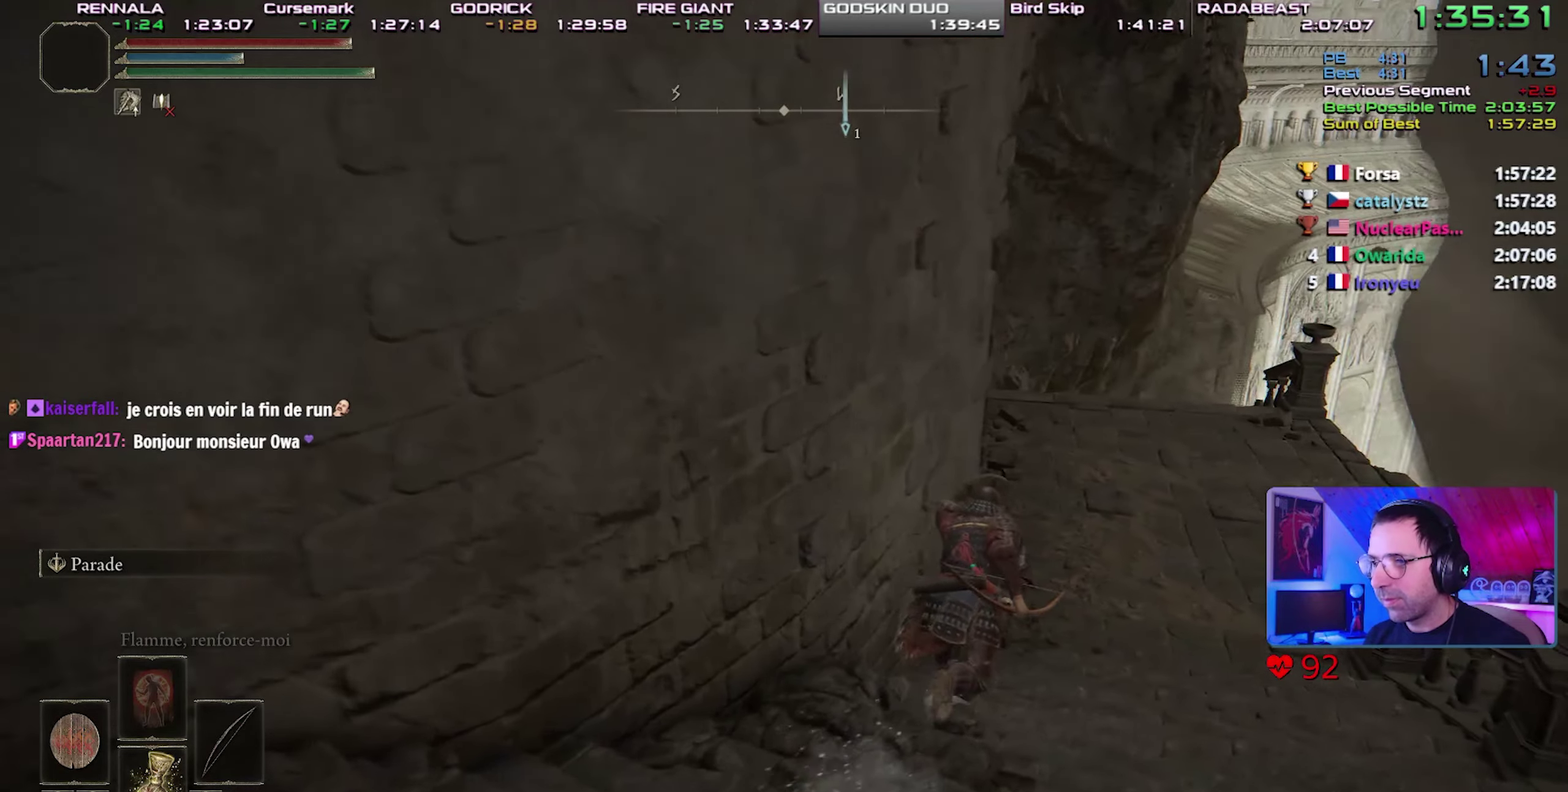
{"buttons": ["CIRCLE", "L1"], "events": []}
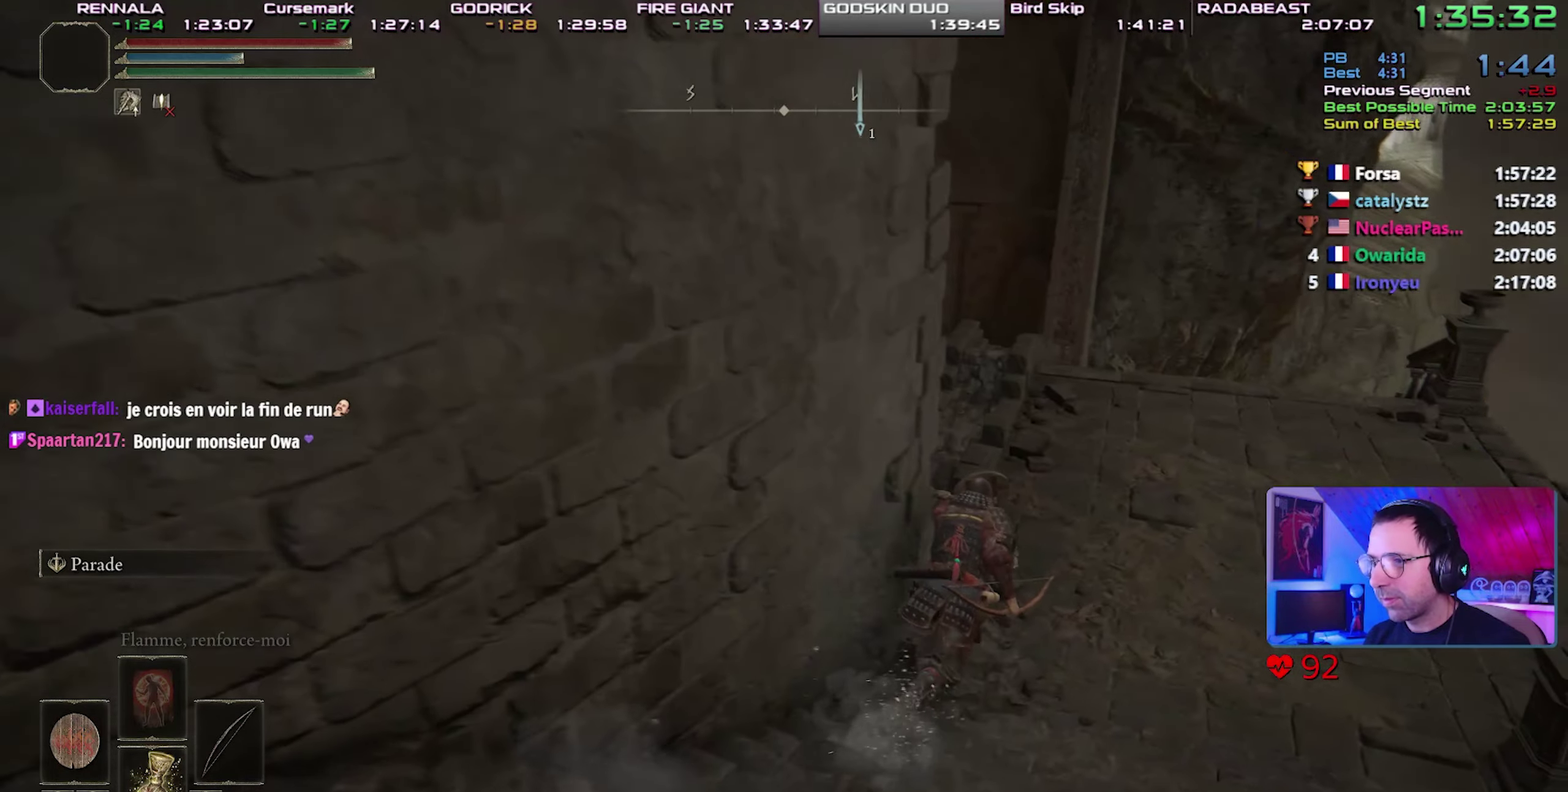
{"buttons": ["CIRCLE", "L1"], "events": []}
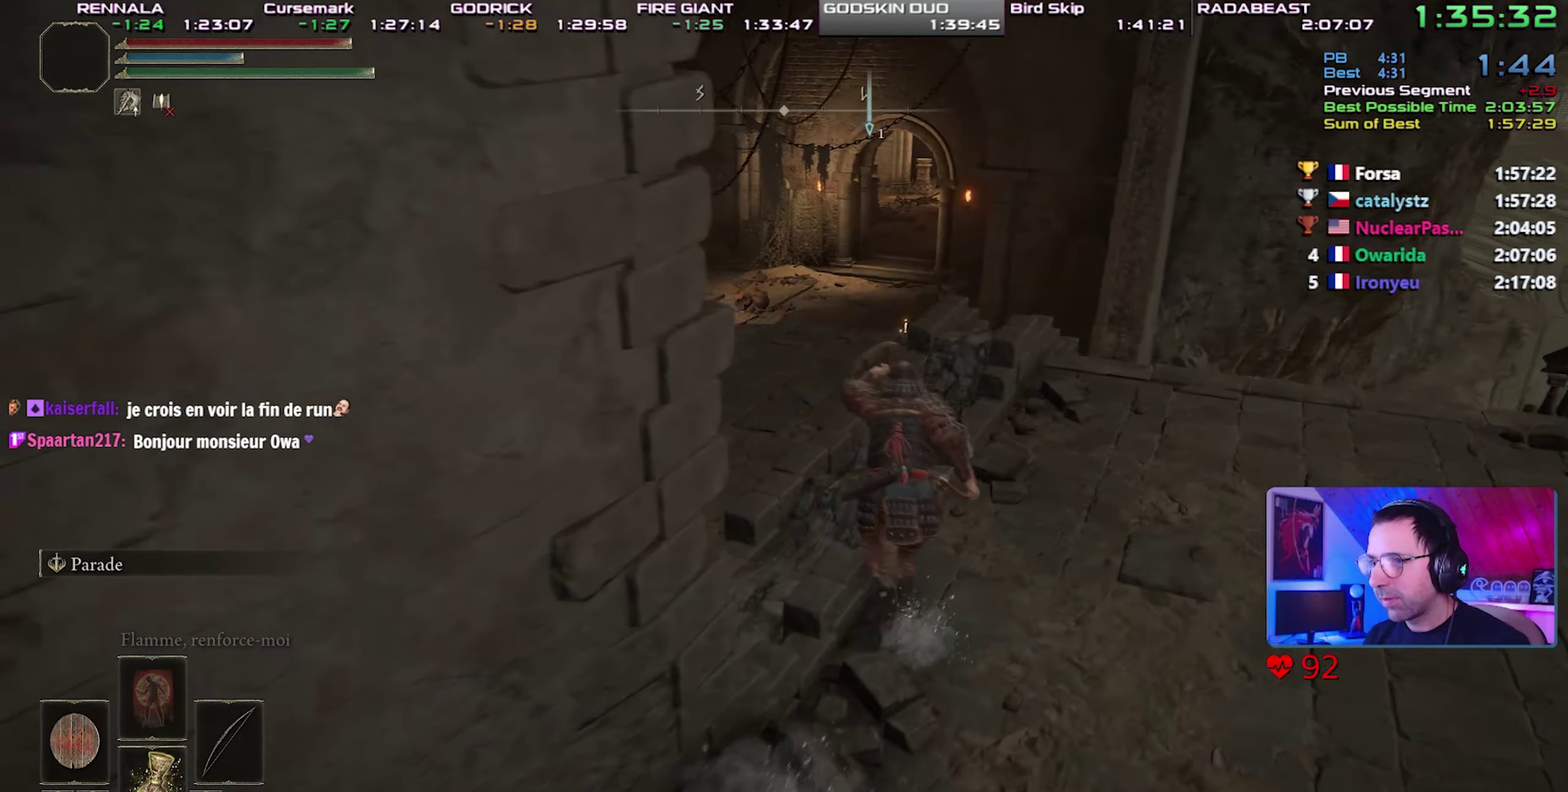
{"buttons": ["CIRCLE", "L1"], "events": []}
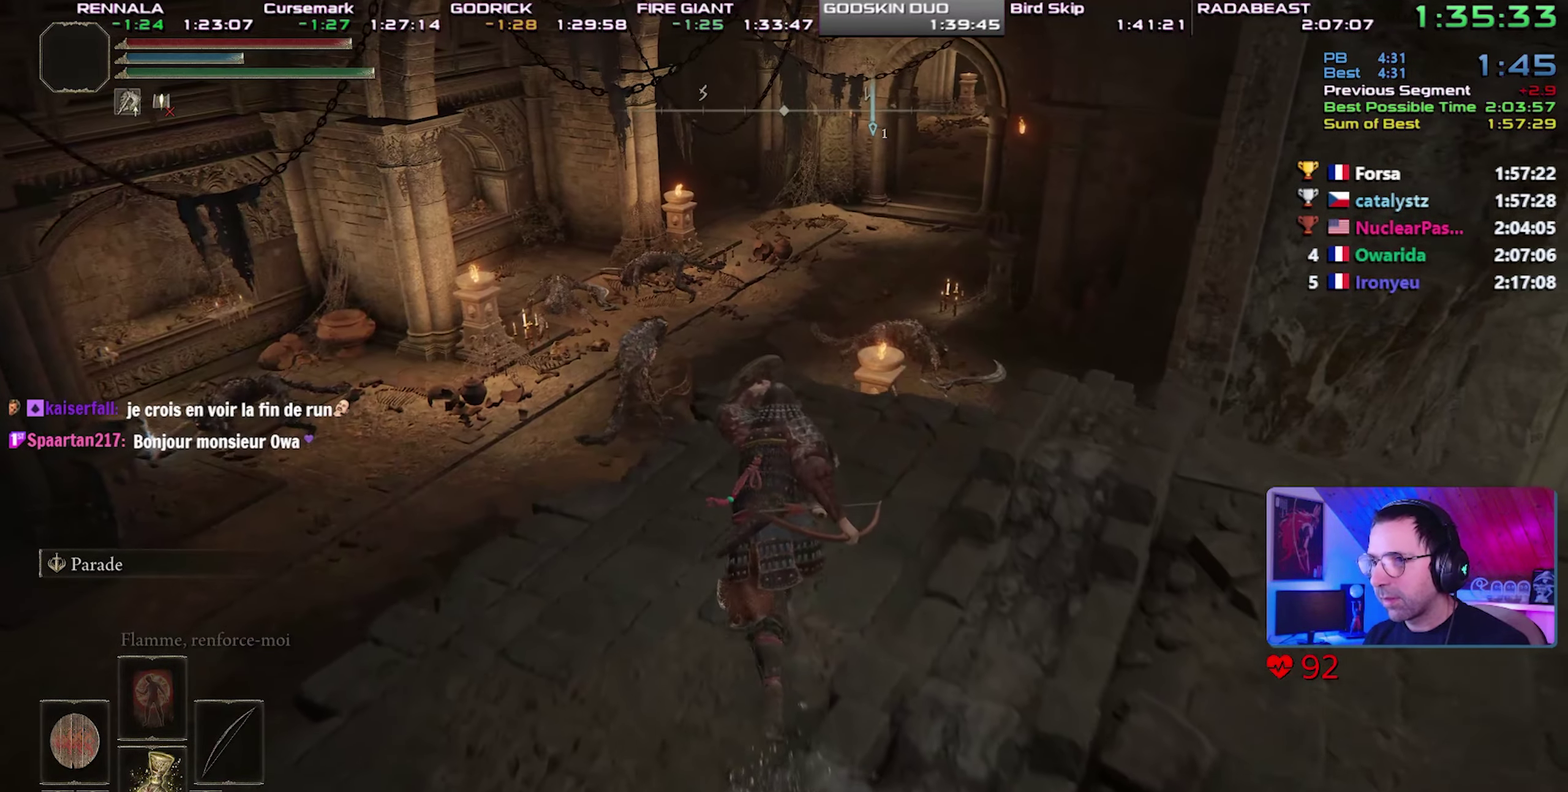
{"buttons": ["CIRCLE", "L1"], "events": []}
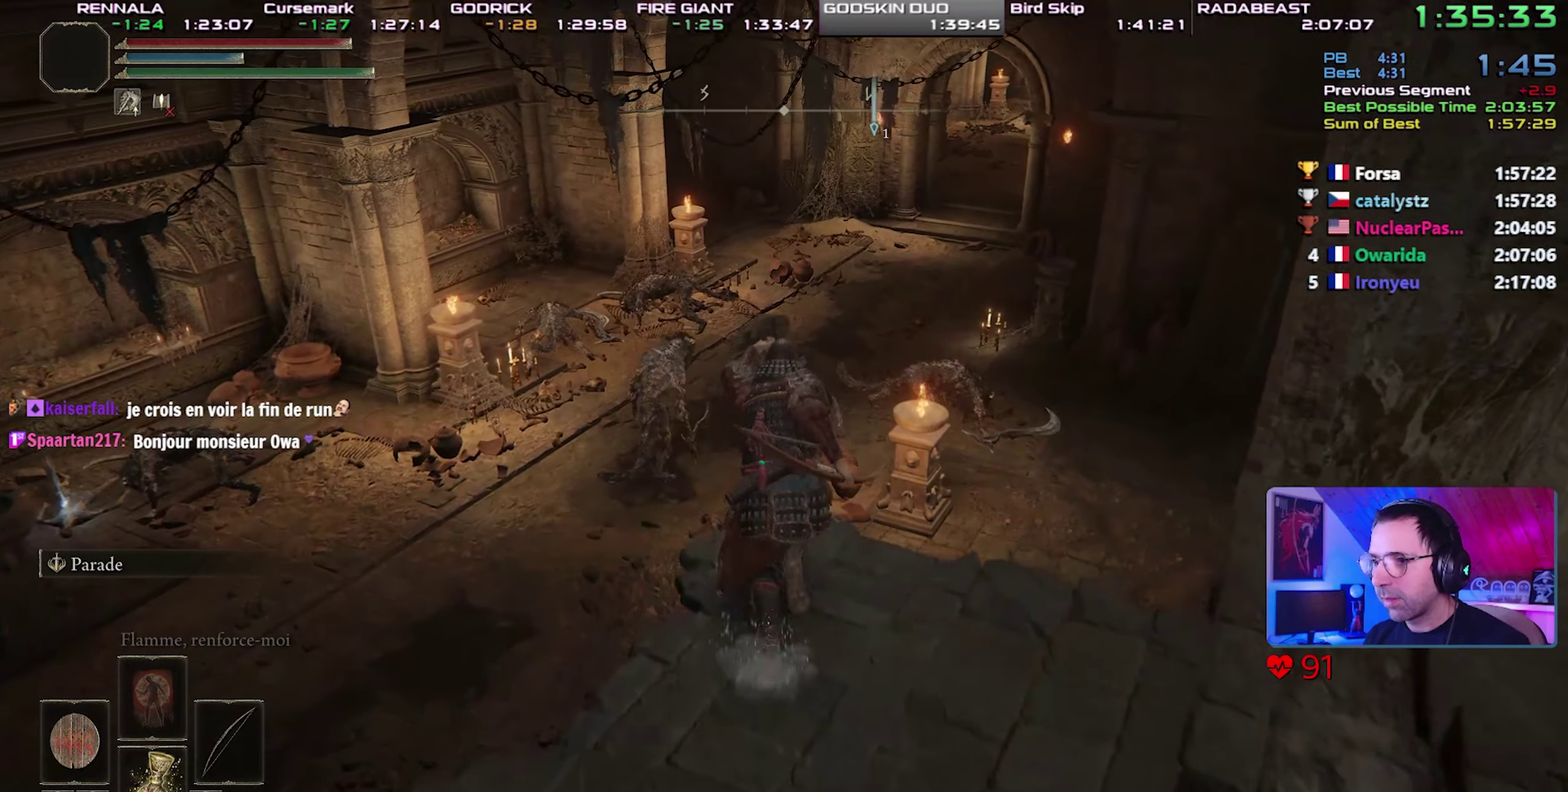
{"buttons": ["CROSS", "CIRCLE"], "events": [[167, "CROSS", "down"], [467, "L1", "up"]]}
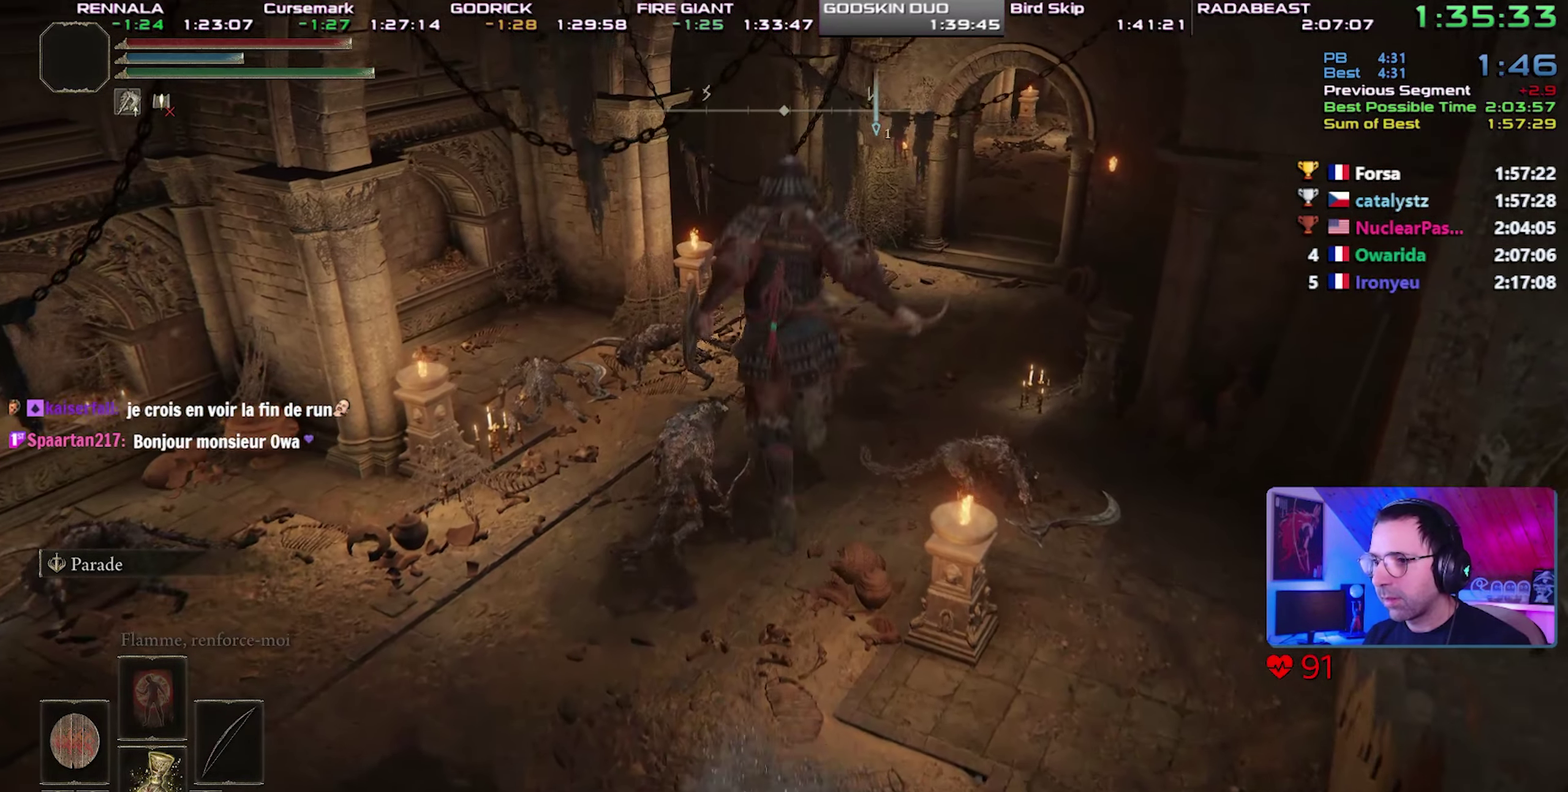
{"buttons": ["CIRCLE"], "events": [[17, "CROSS", "up"], [83, "R1", "down"], [200, "R1", "up"]]}
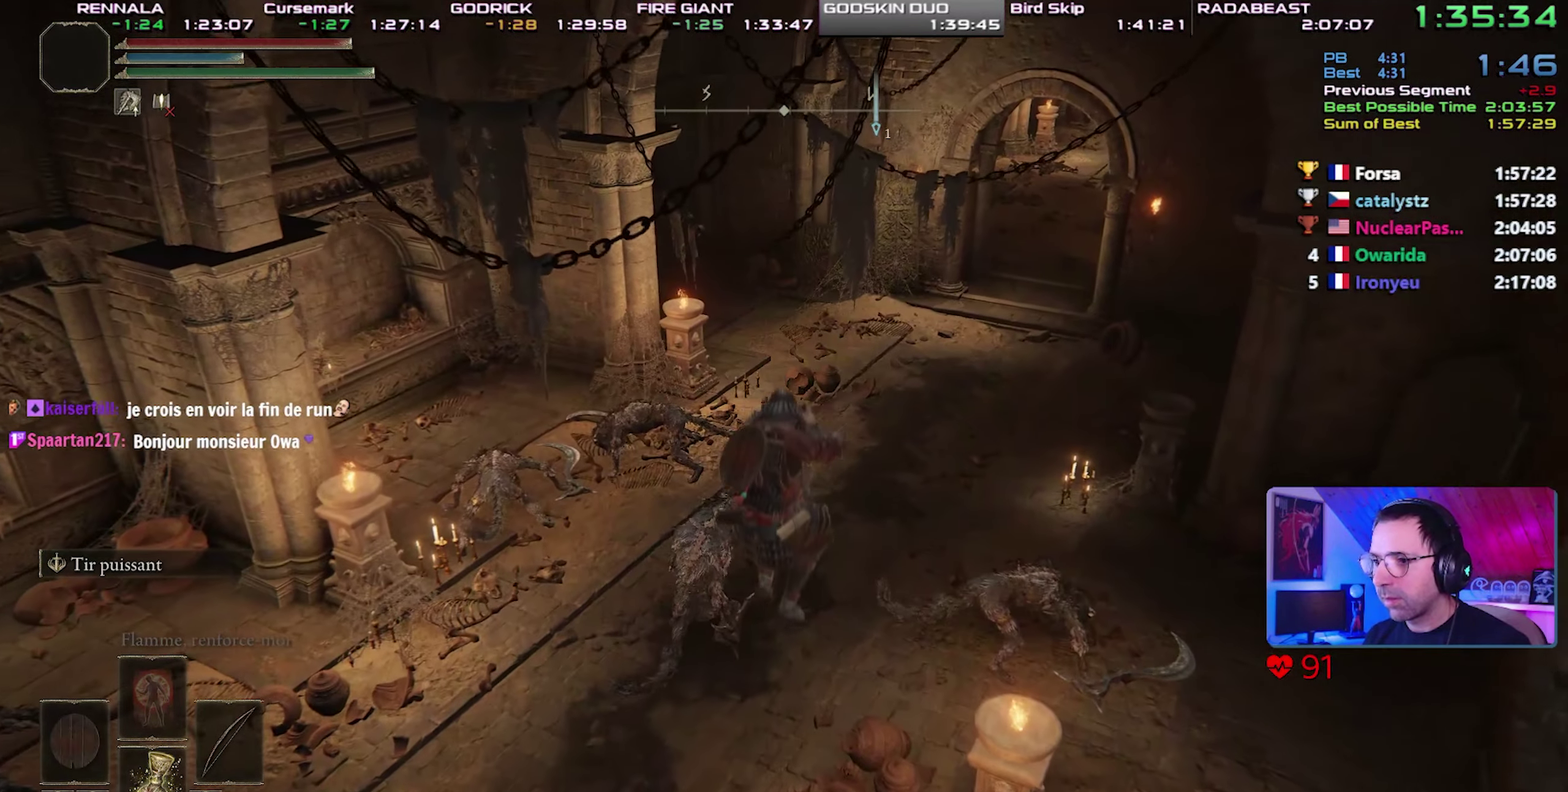
{"buttons": ["CIRCLE"], "events": []}
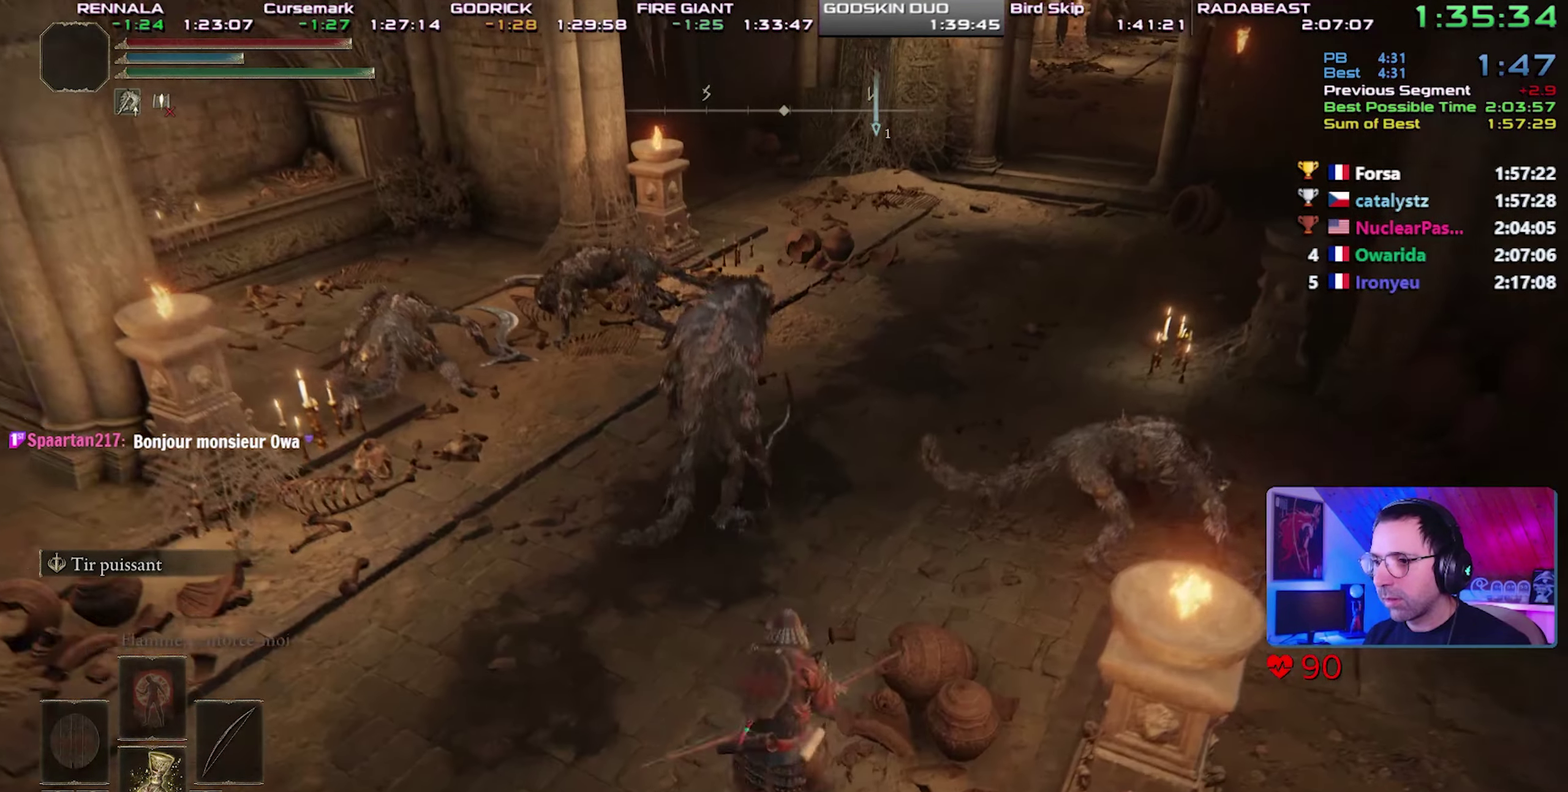
{"buttons": ["CIRCLE", "TRIANGLE"], "events": [[450, "TRIANGLE", "down"]]}
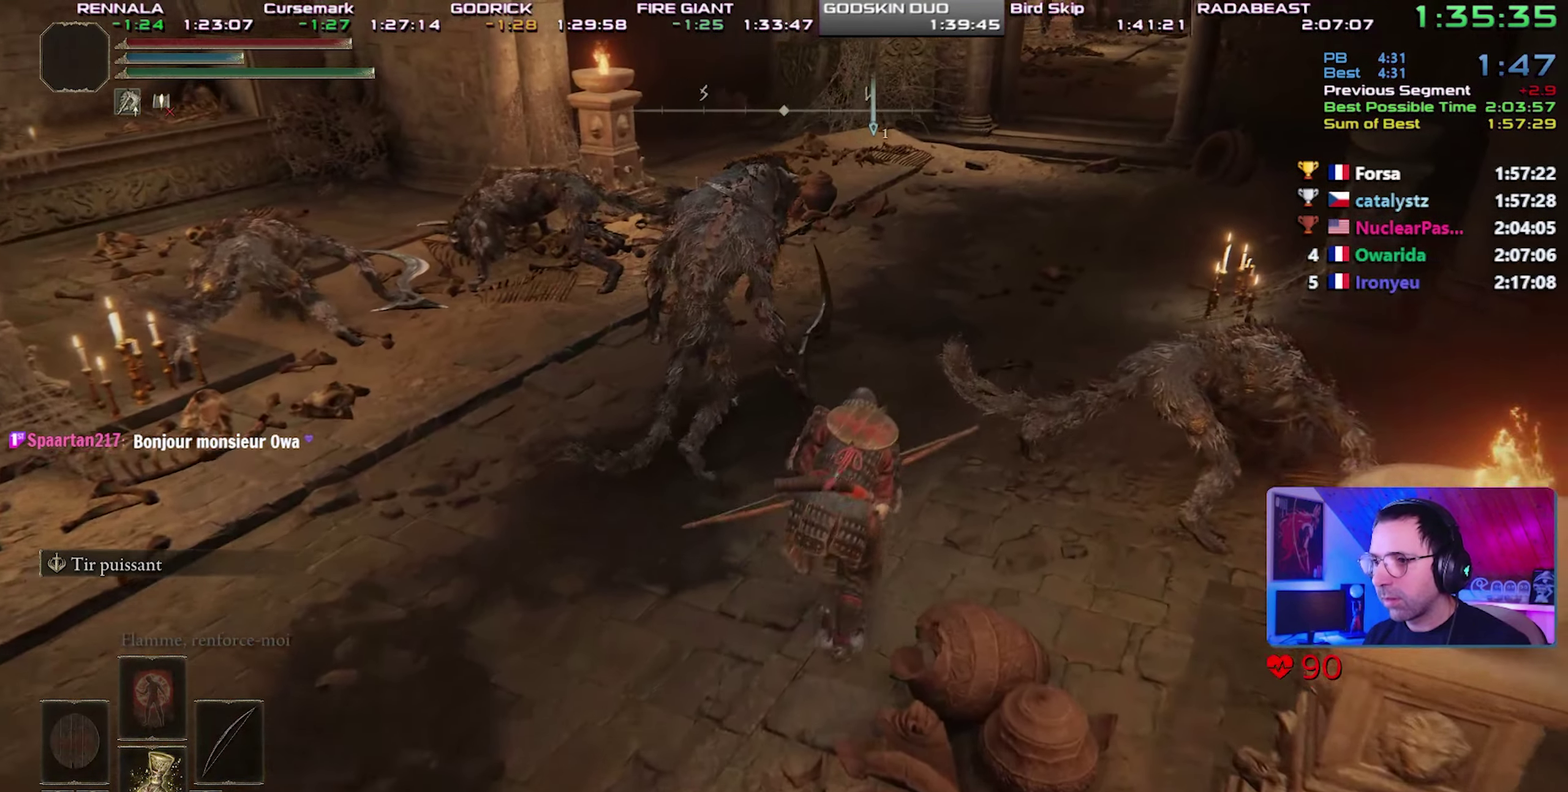
{"buttons": ["CIRCLE"], "events": [[83, "R1", "down"], [250, "R1", "up"], [267, "TRIANGLE", "up"]]}
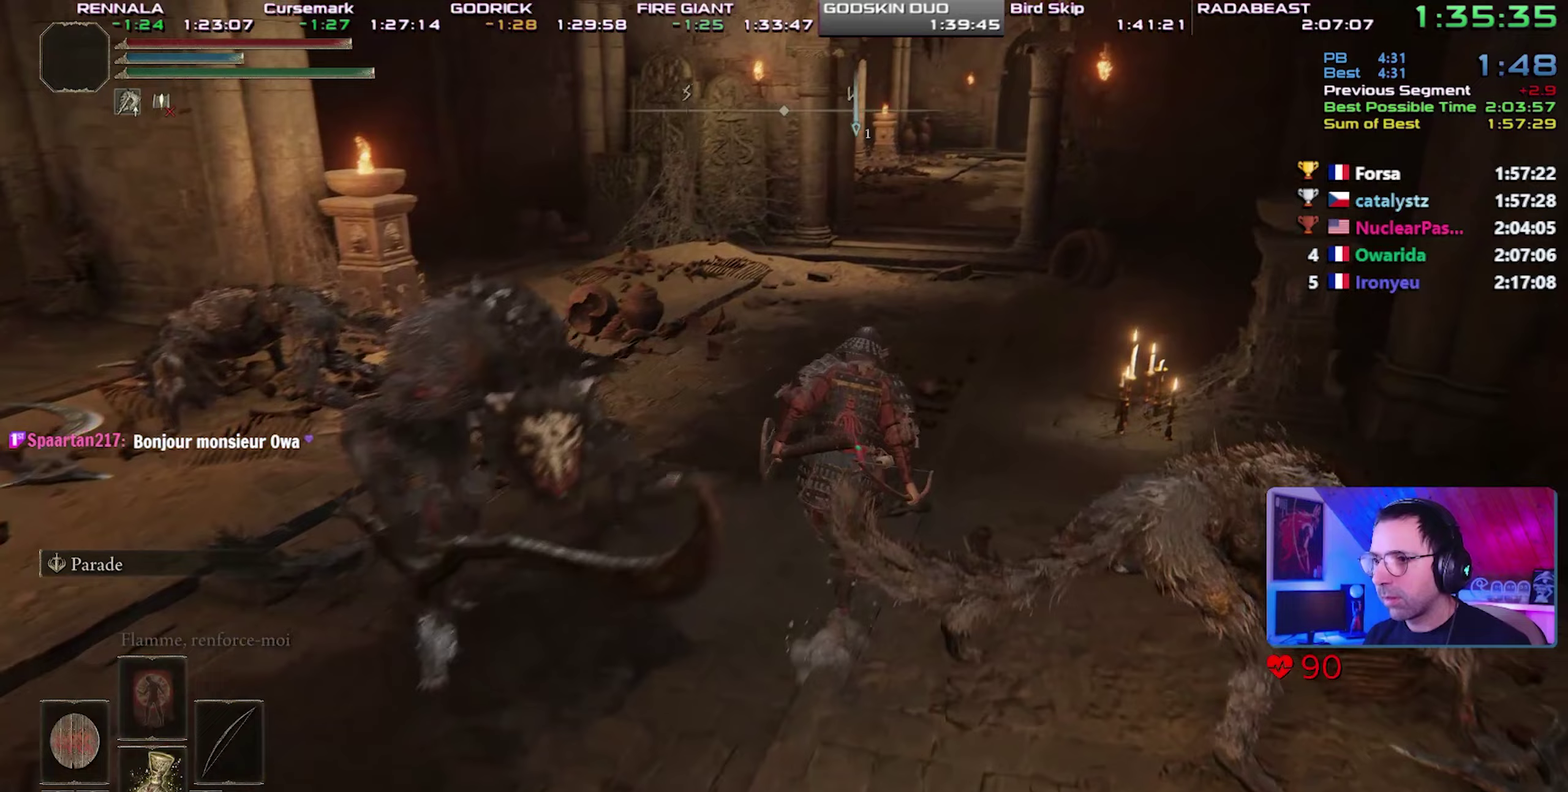
{"buttons": ["CIRCLE", "L1"], "events": [[83, "L1", "down"]]}
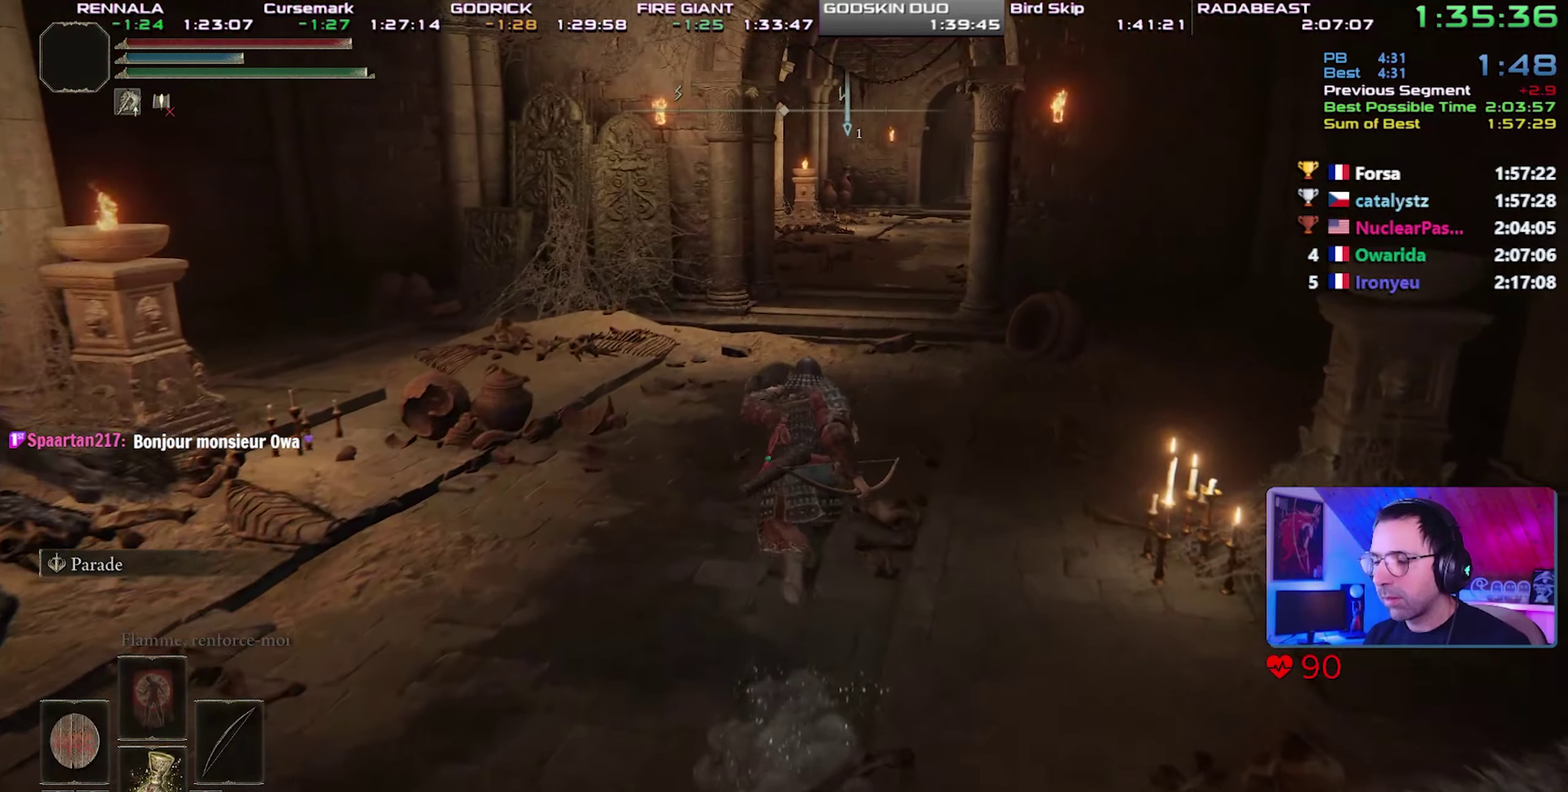
{"buttons": ["CIRCLE", "L1"], "events": []}
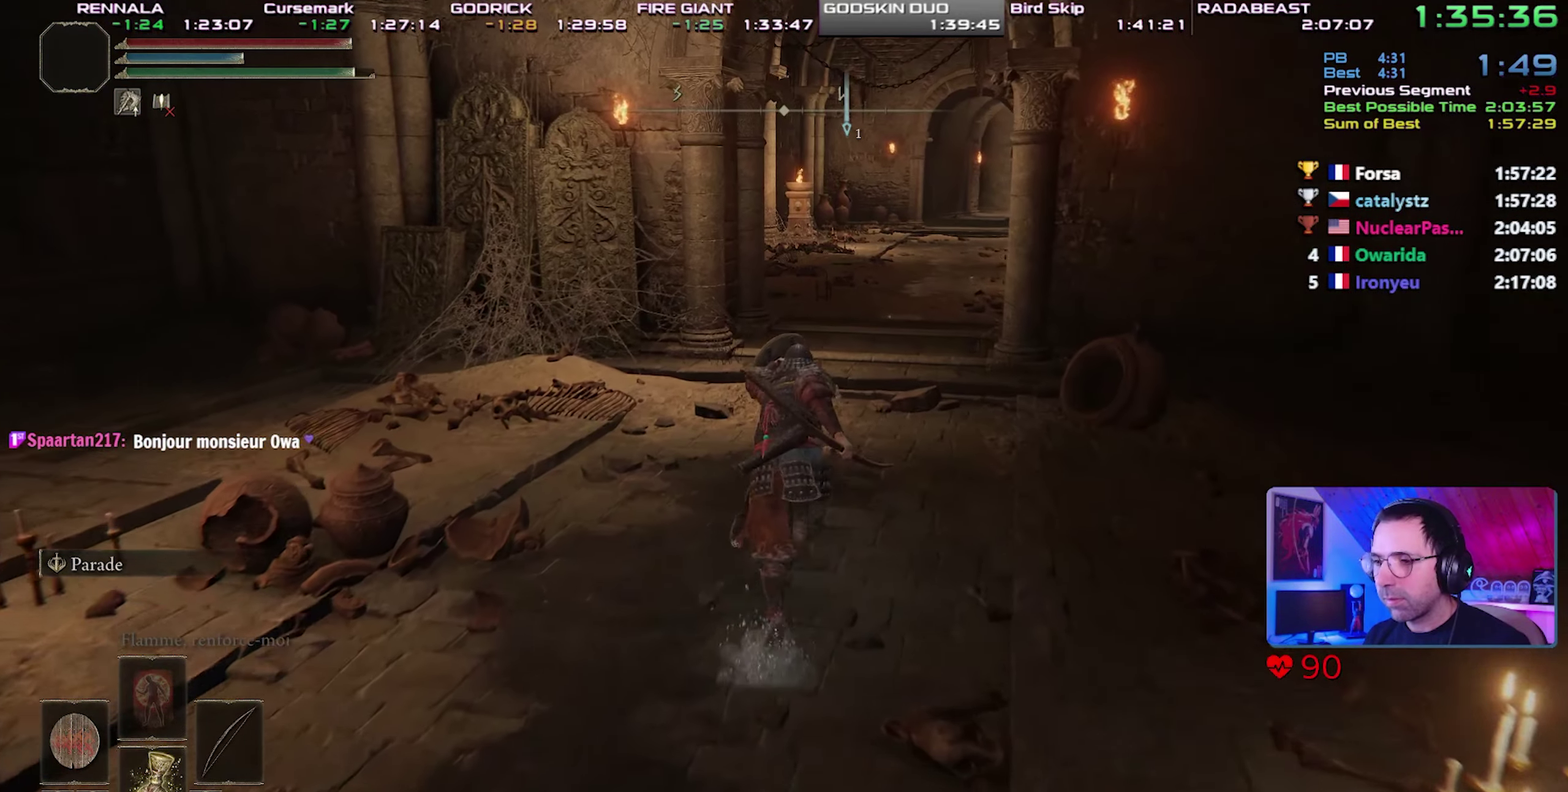
{"buttons": ["CIRCLE", "L1"], "events": []}
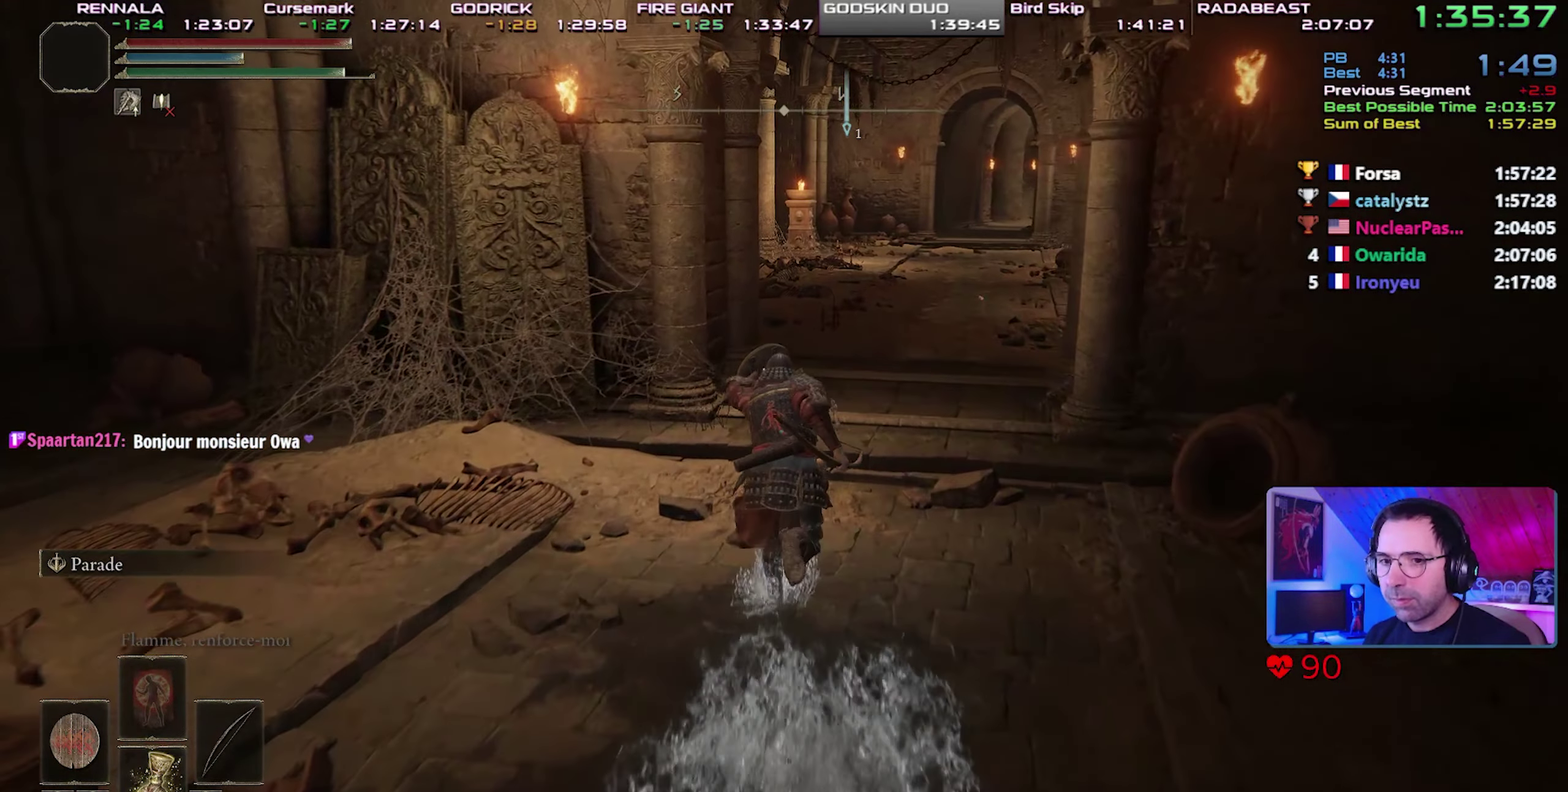
{"buttons": ["CIRCLE", "L1"], "events": []}
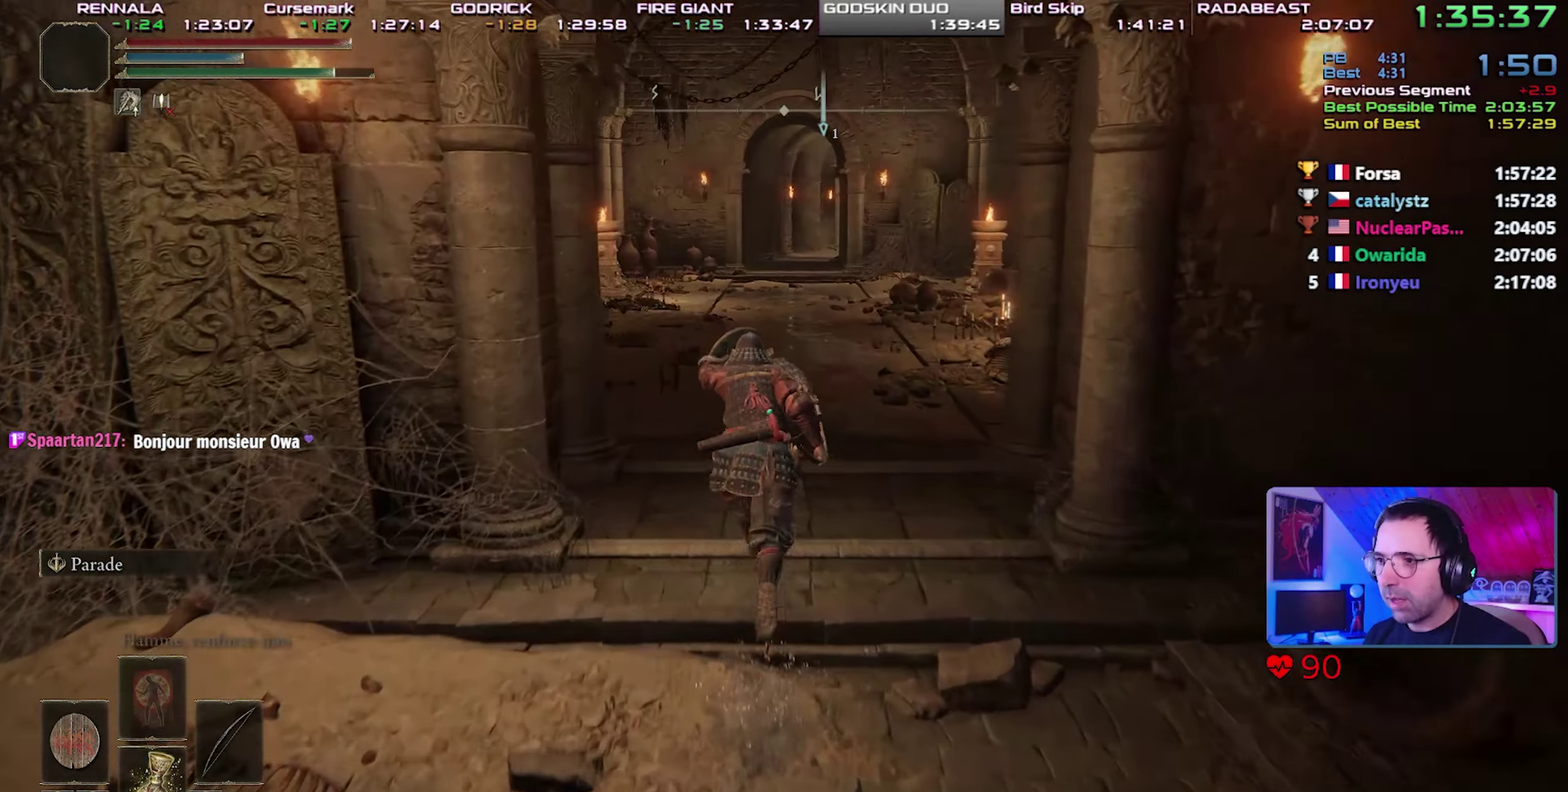
{"buttons": ["CIRCLE", "L1"], "events": []}
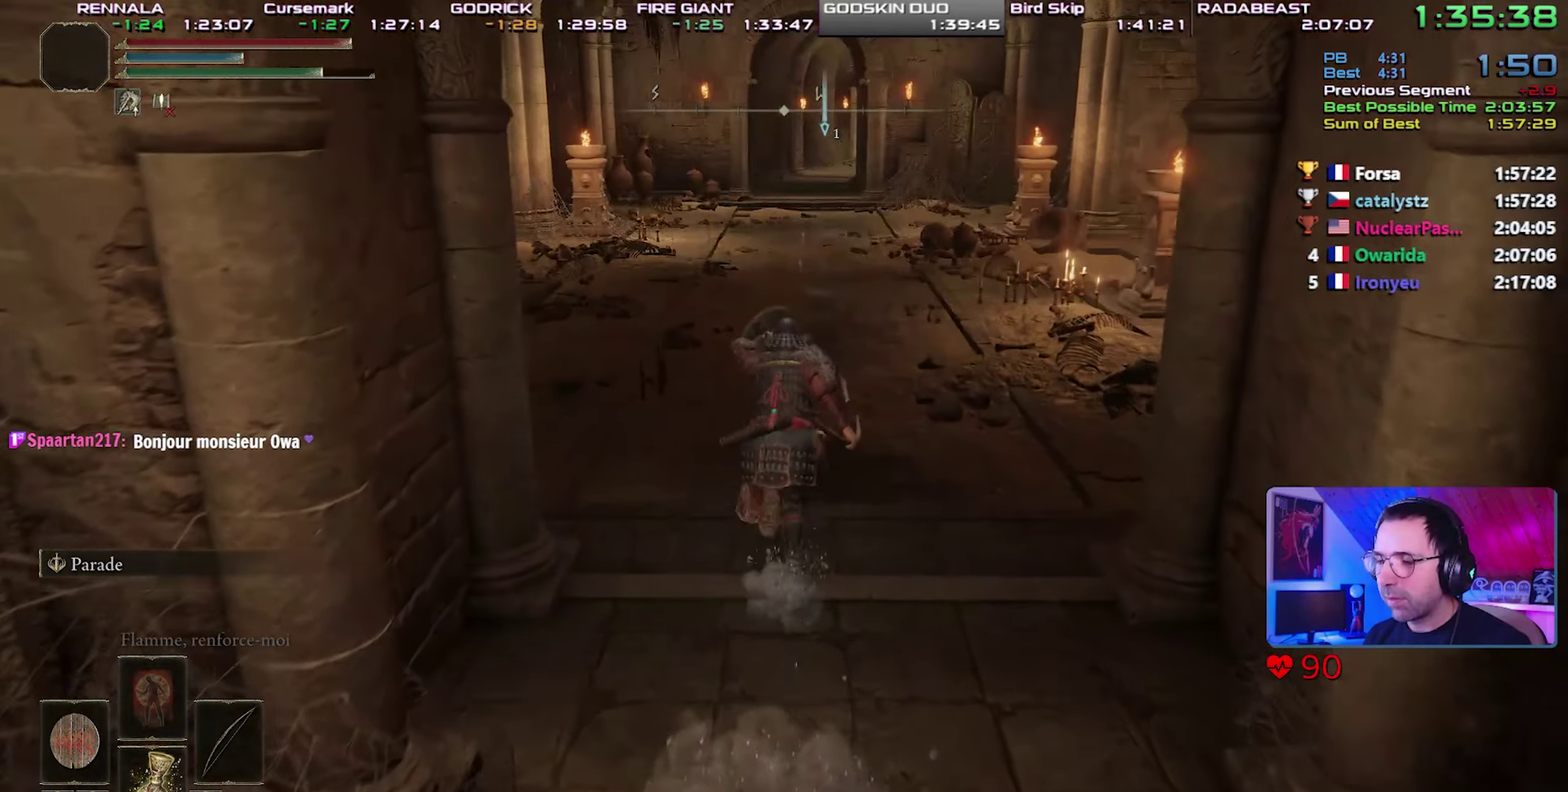
{"buttons": ["CIRCLE", "L1"], "events": []}
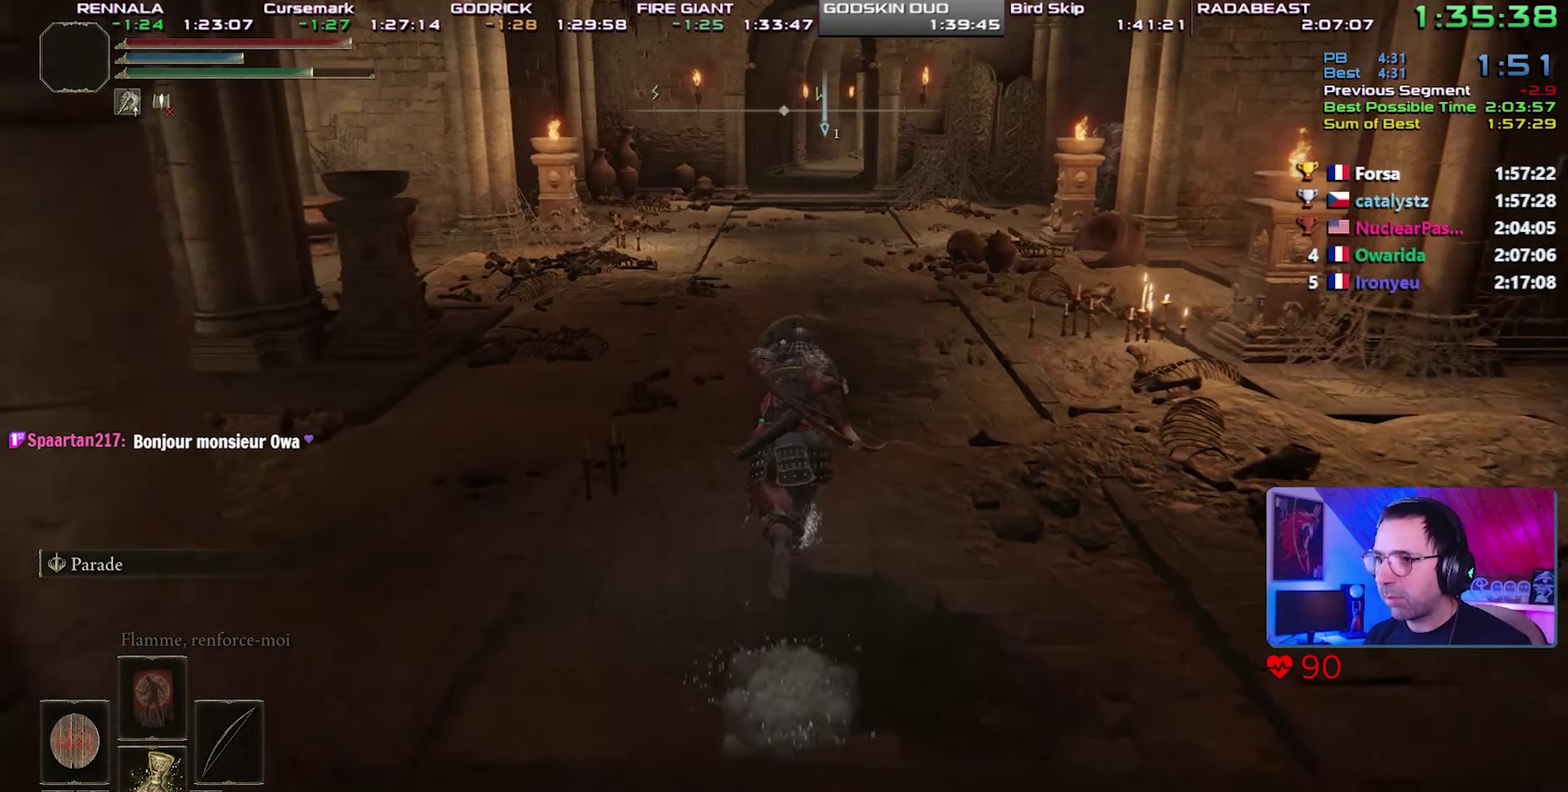
{"buttons": ["CIRCLE", "L1"], "events": []}
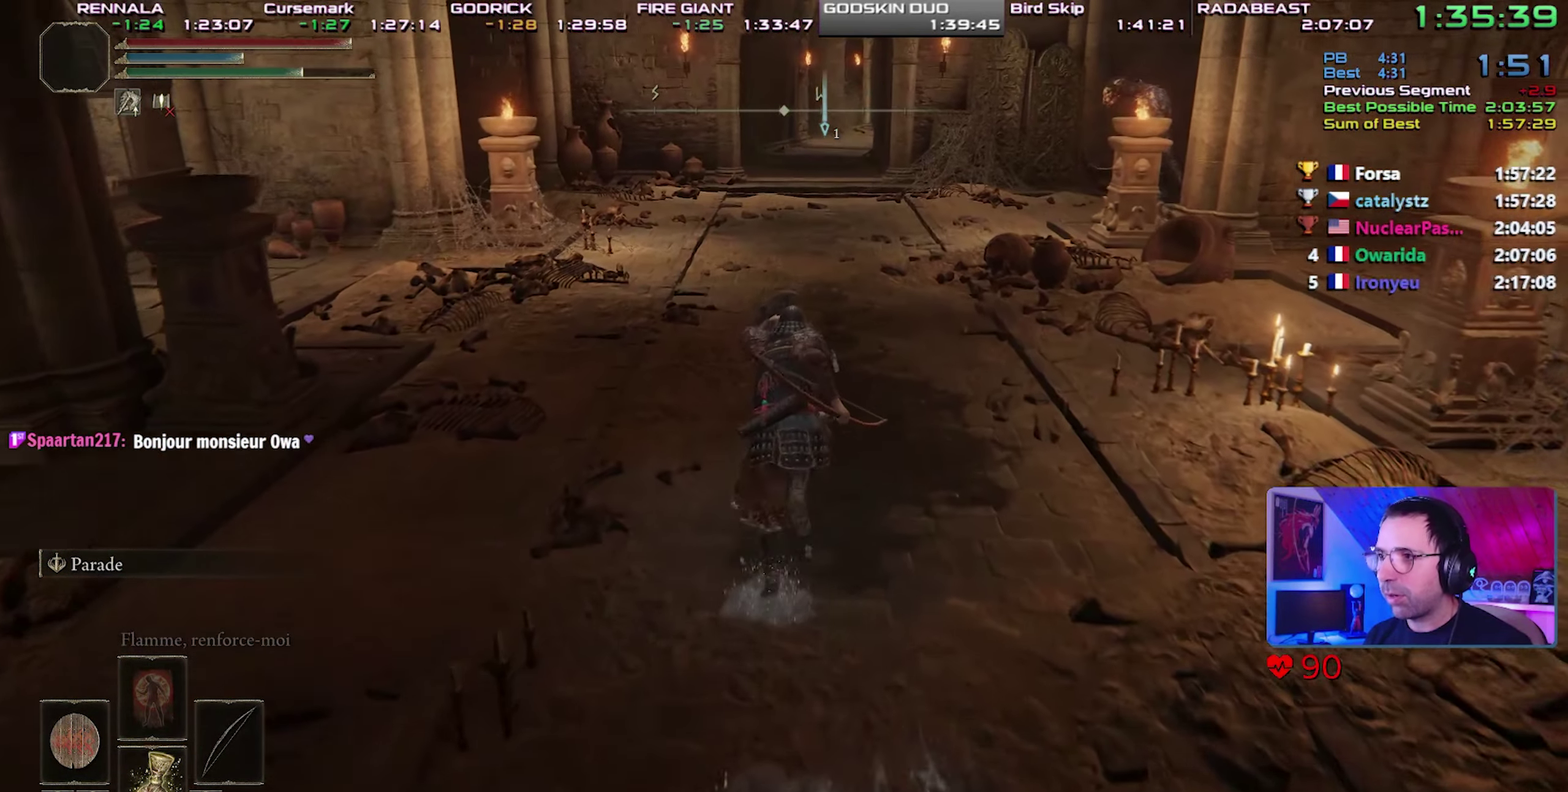
{"buttons": ["CIRCLE", "L1"], "events": []}
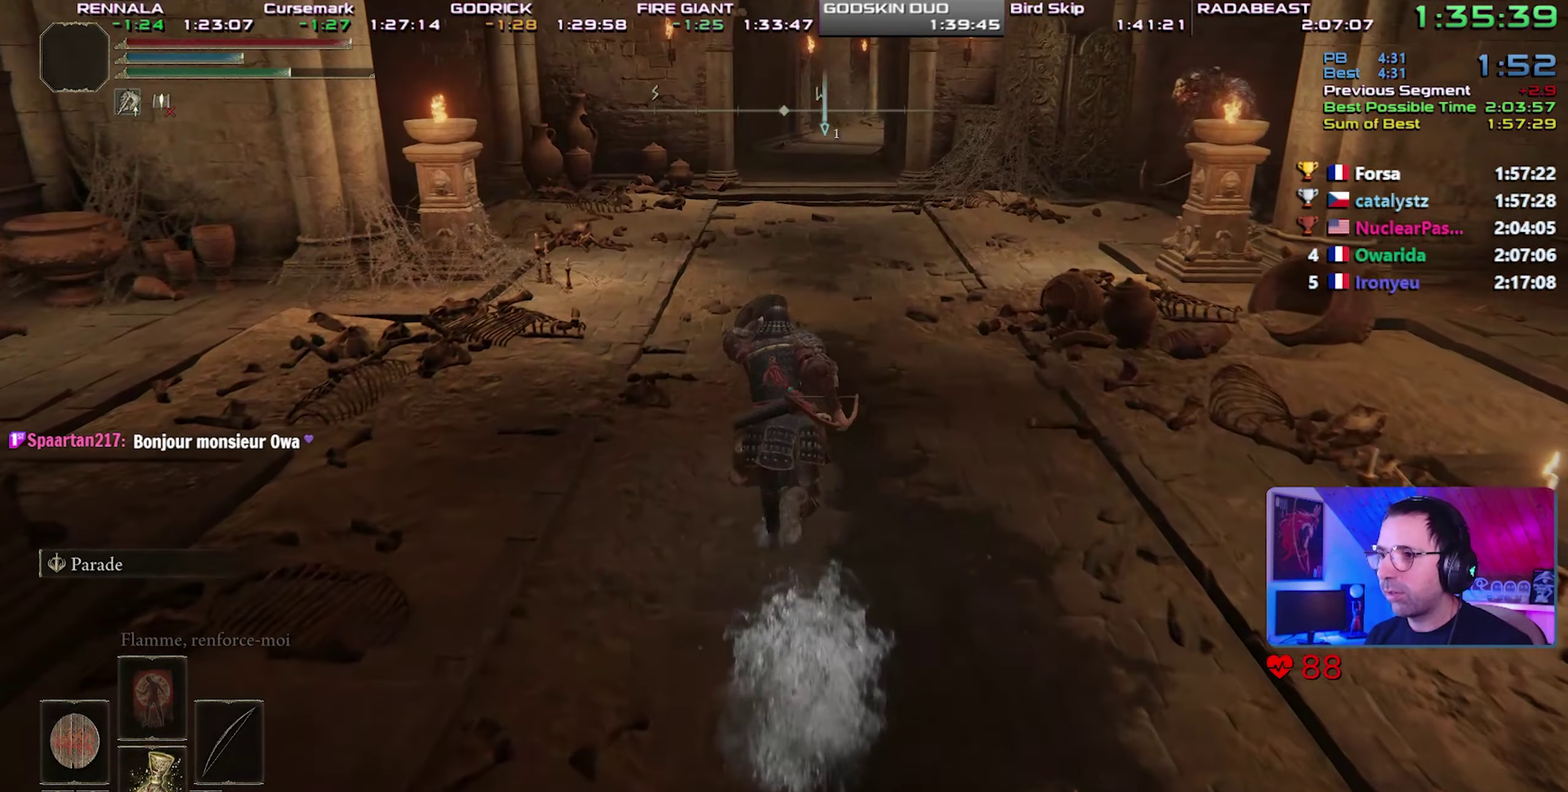
{"buttons": ["CIRCLE", "L1"], "events": []}